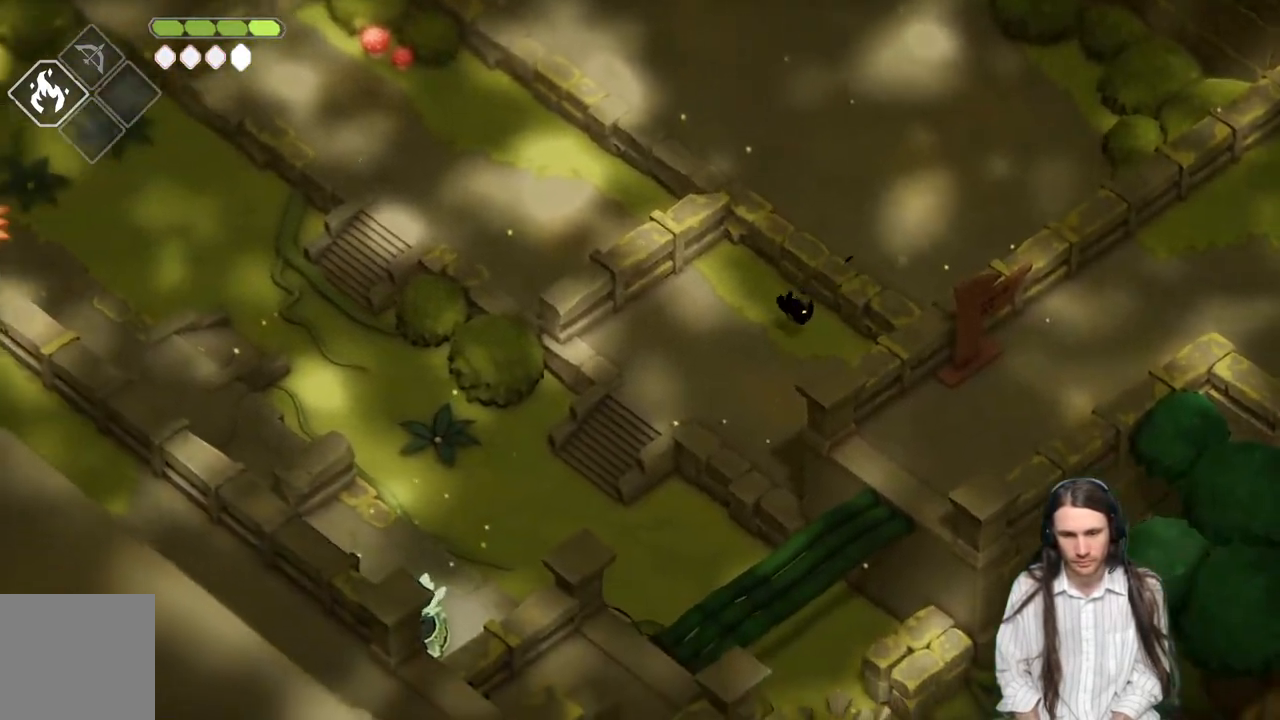
Gameplay with a controller (Xbox layout); each line is a JSON object with the inputs held at the frame after it. "events" lists button and stick changes between this image and that frame as [ms after this image, input, new state], when the widget could be followed in between.
{"buttons": [], "left_stick": "left", "right_stick": "down-left", "events": [[367, "left_stick", "left"]]}
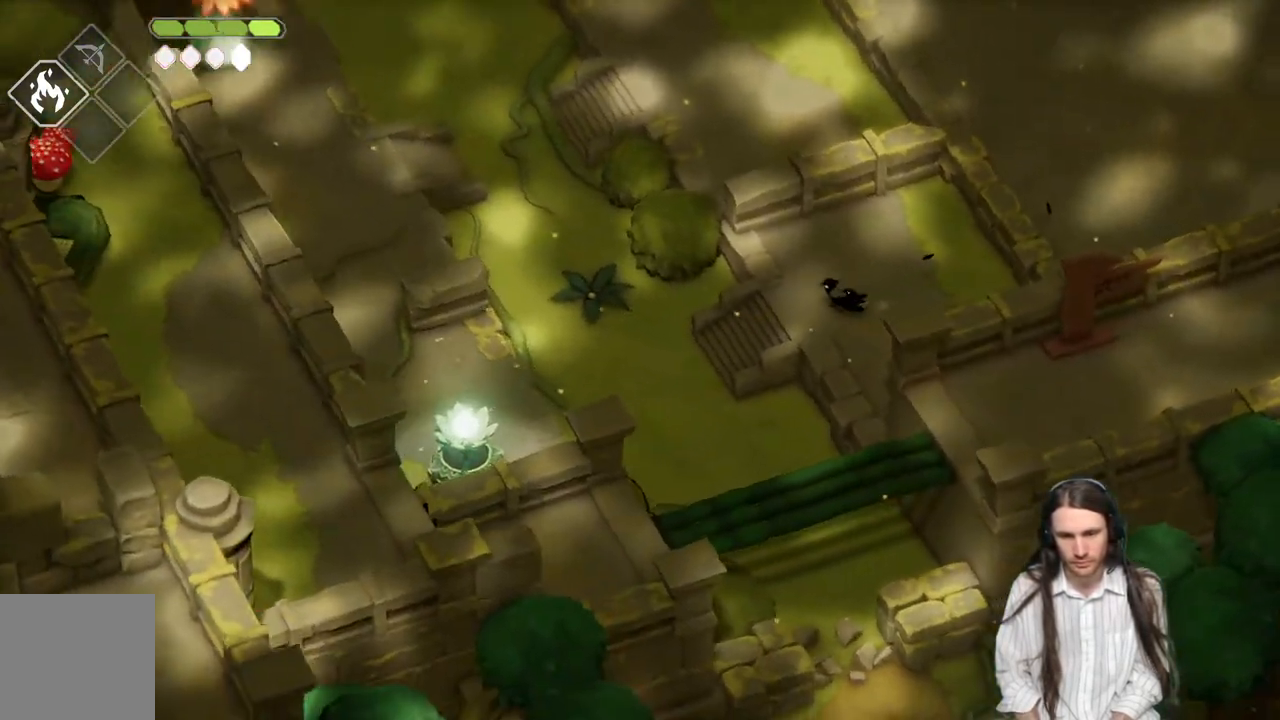
{"buttons": [], "left_stick": "up-left", "right_stick": "center", "events": [[233, "right_stick", "center"], [467, "left_stick", "up-left"]]}
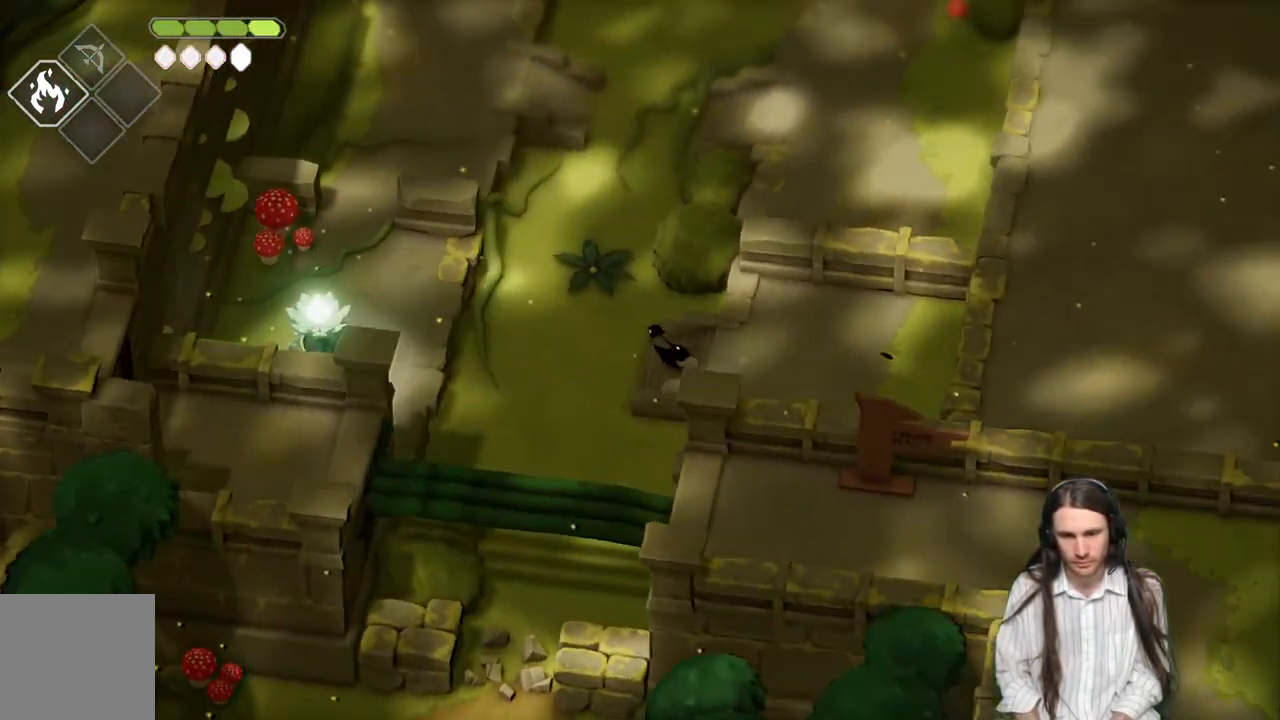
{"buttons": [], "left_stick": "center", "right_stick": "center", "events": [[183, "left_stick", "center"]]}
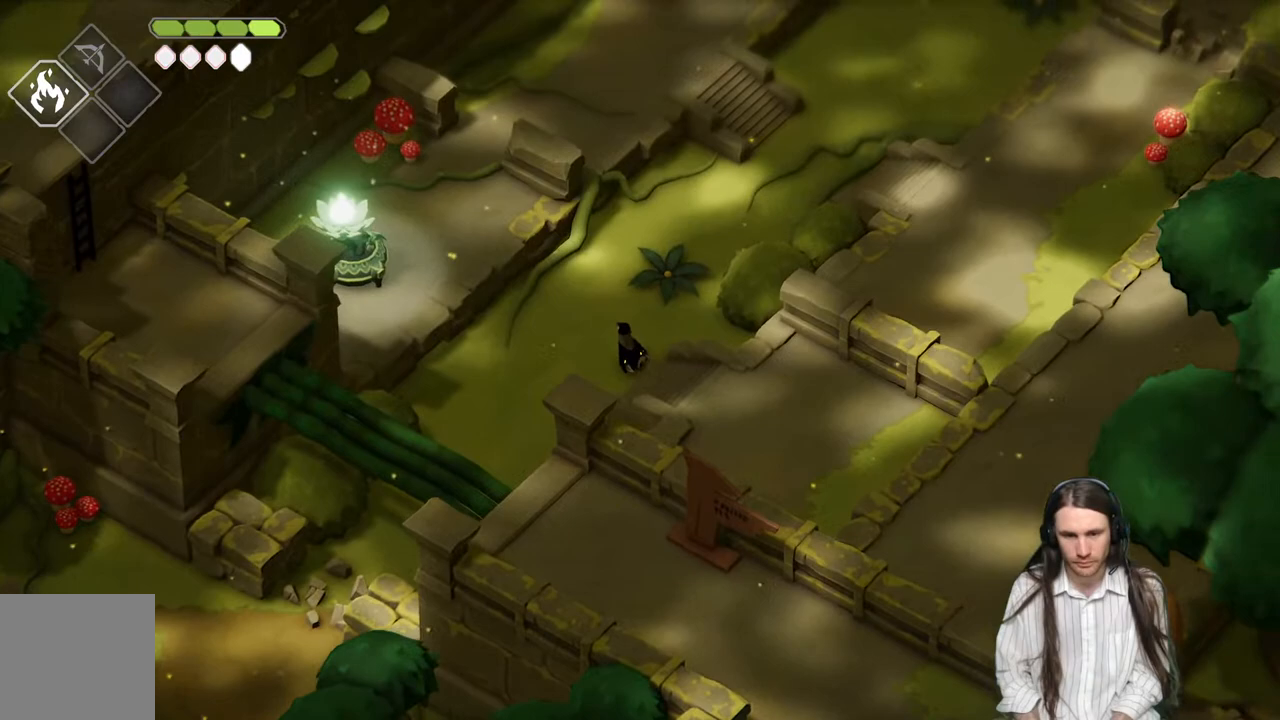
{"buttons": [], "left_stick": "center", "right_stick": "center", "events": []}
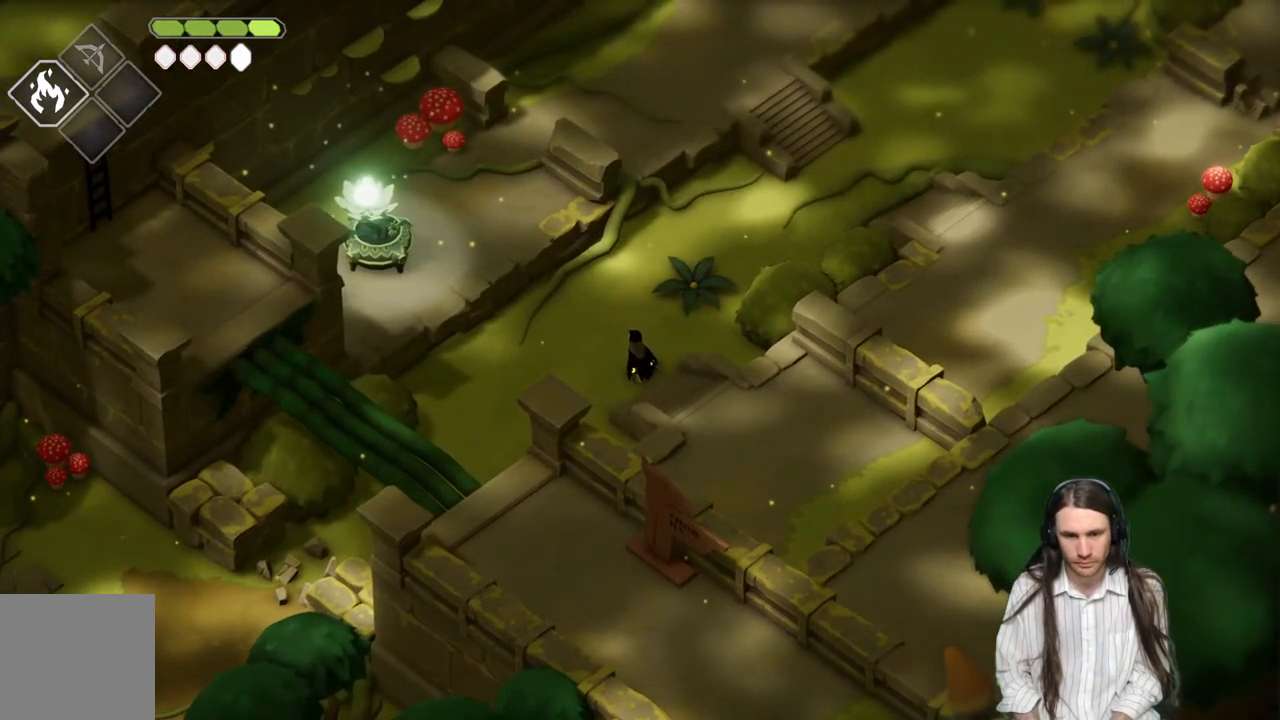
{"buttons": [], "left_stick": "down-left", "right_stick": "center", "events": [[83, "left_stick", "up-left"], [317, "left_stick", "down-left"]]}
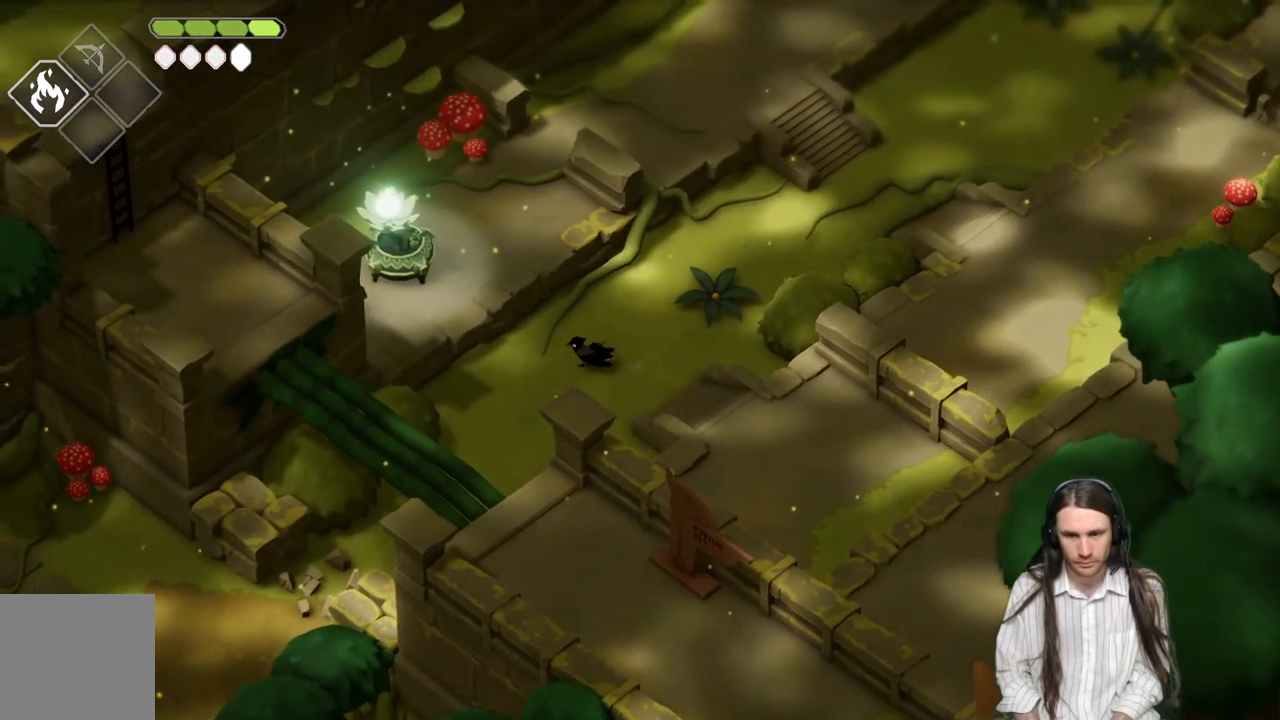
{"buttons": [], "left_stick": "down-left", "right_stick": "center", "events": [[250, "B", "down"], [450, "B", "up"]]}
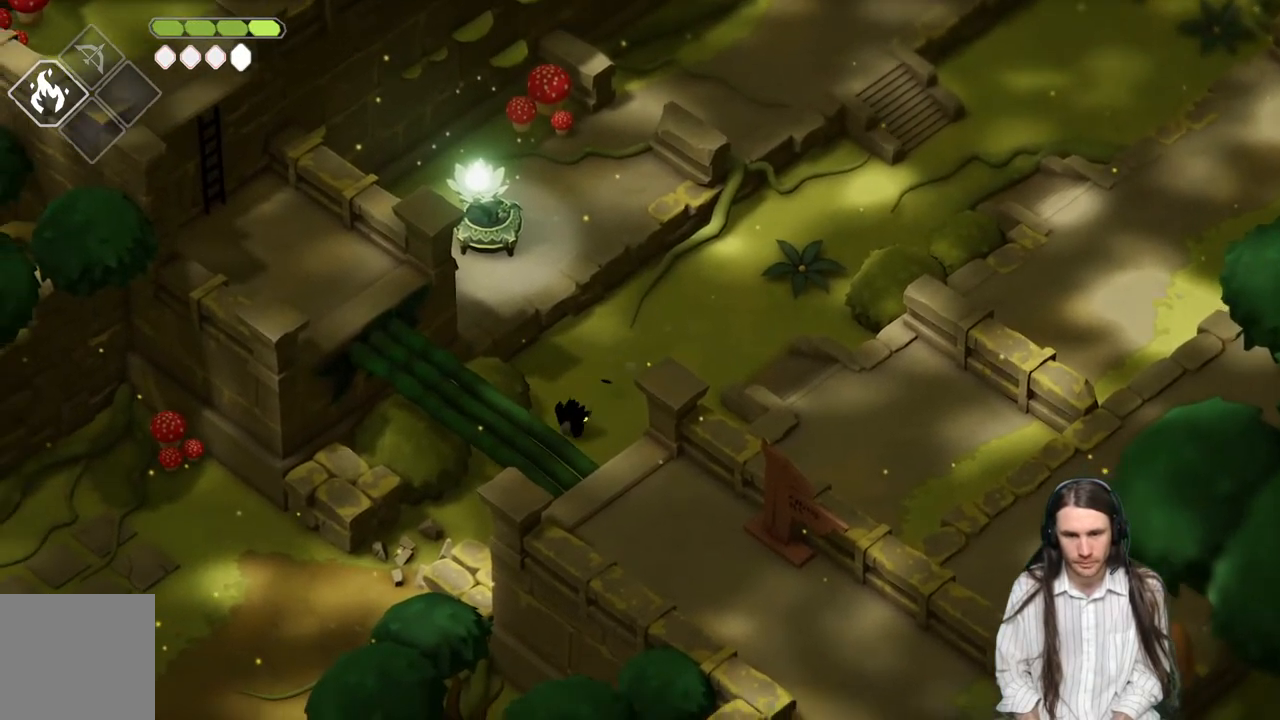
{"buttons": [], "left_stick": "down-left", "right_stick": "center", "events": []}
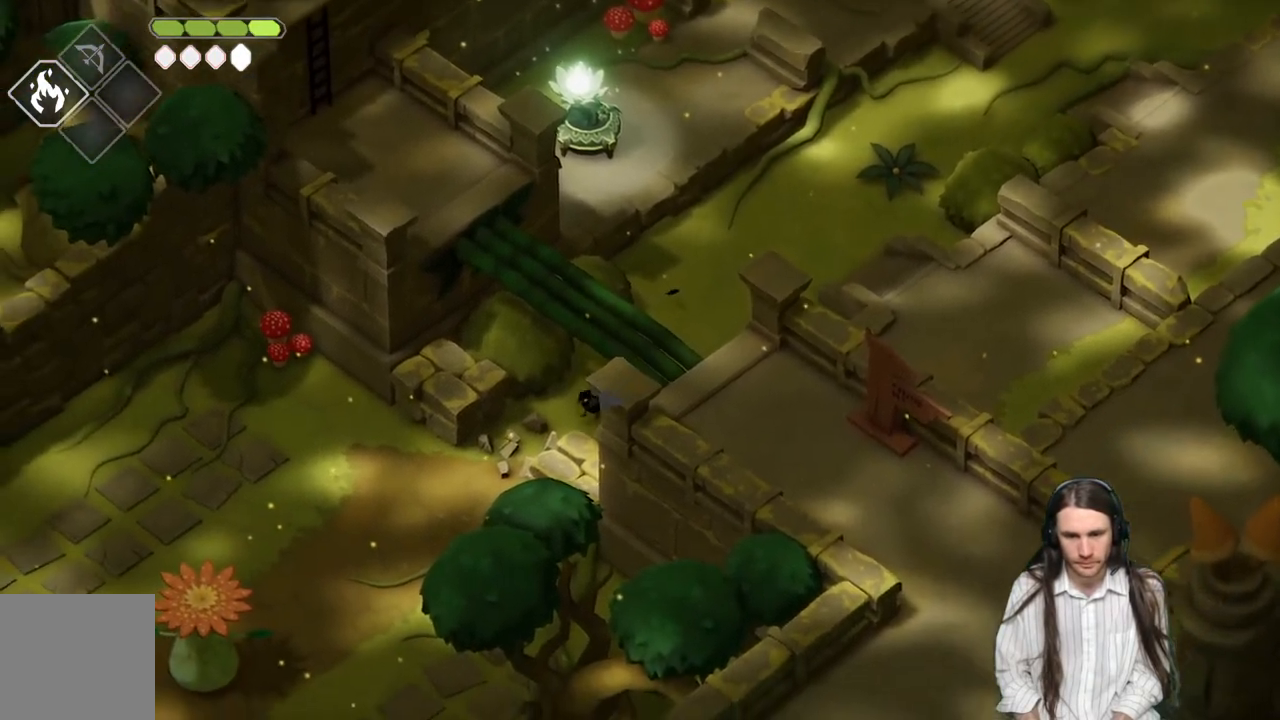
{"buttons": ["B"], "left_stick": "down-left", "right_stick": "center", "events": [[333, "B", "down"]]}
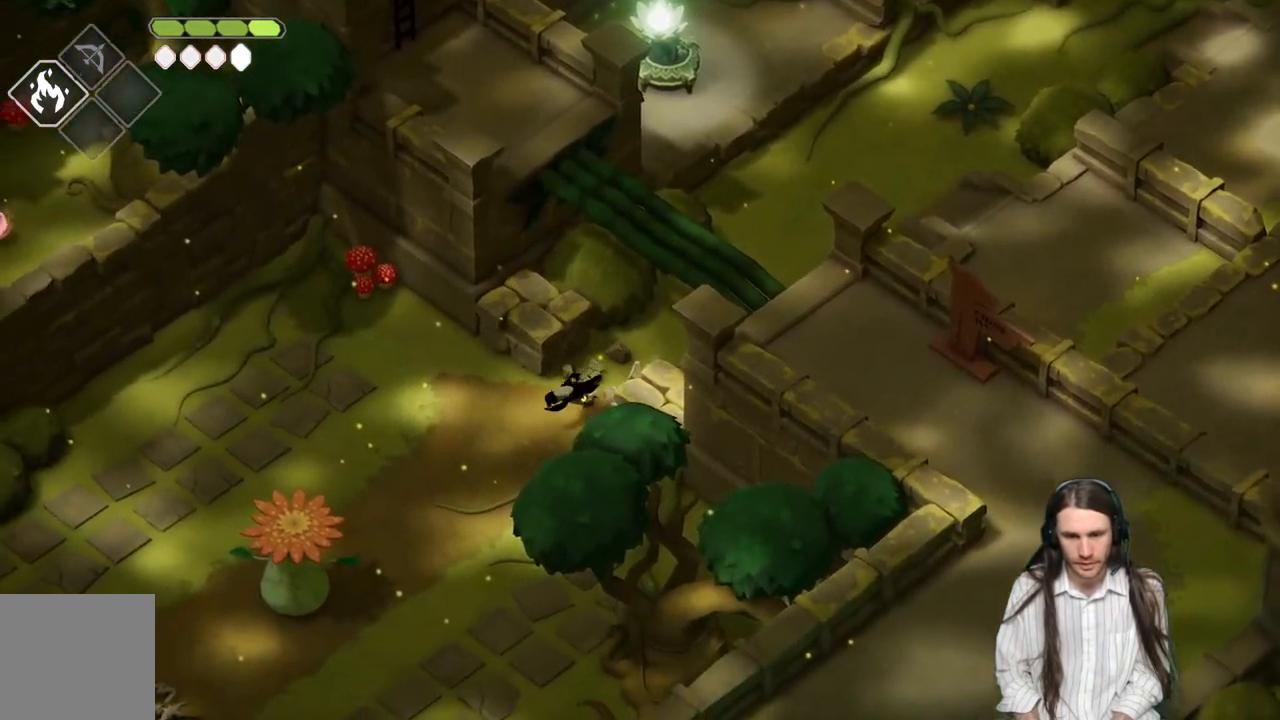
{"buttons": [], "left_stick": "down", "right_stick": "center", "events": [[33, "B", "up"], [233, "left_stick", "down"]]}
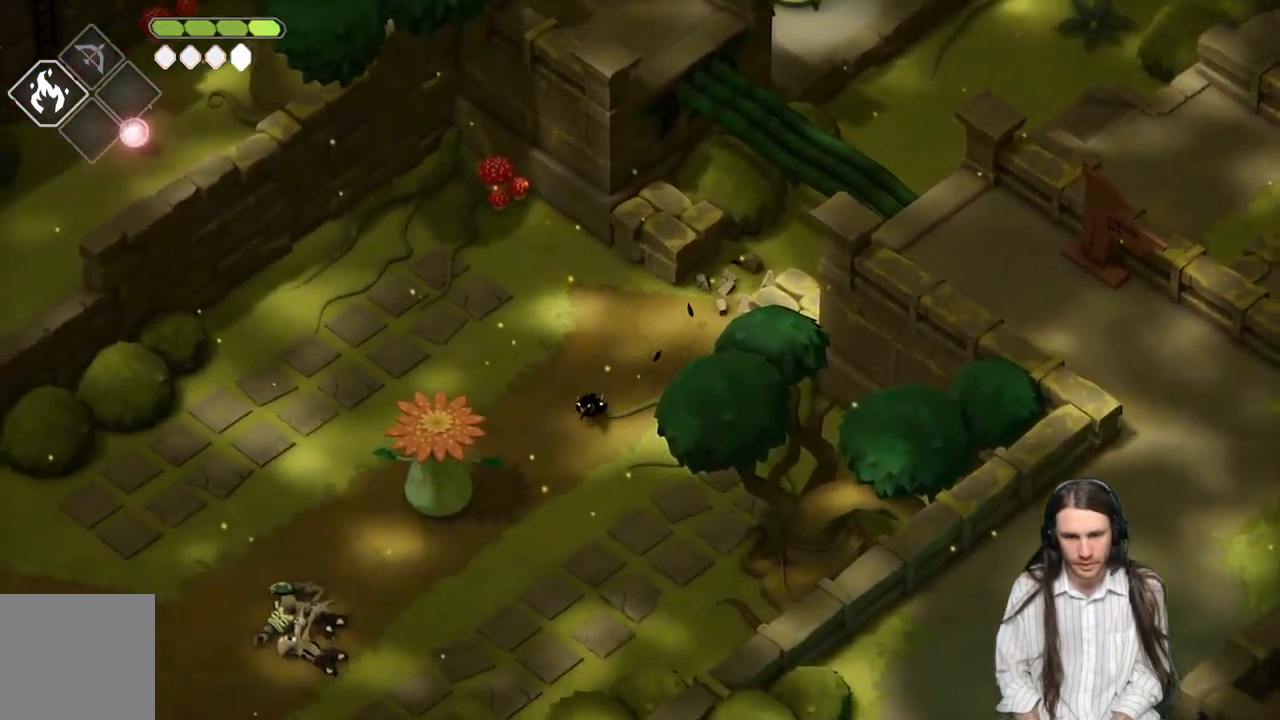
{"buttons": ["B"], "left_stick": "down", "right_stick": "center", "events": [[400, "B", "down"]]}
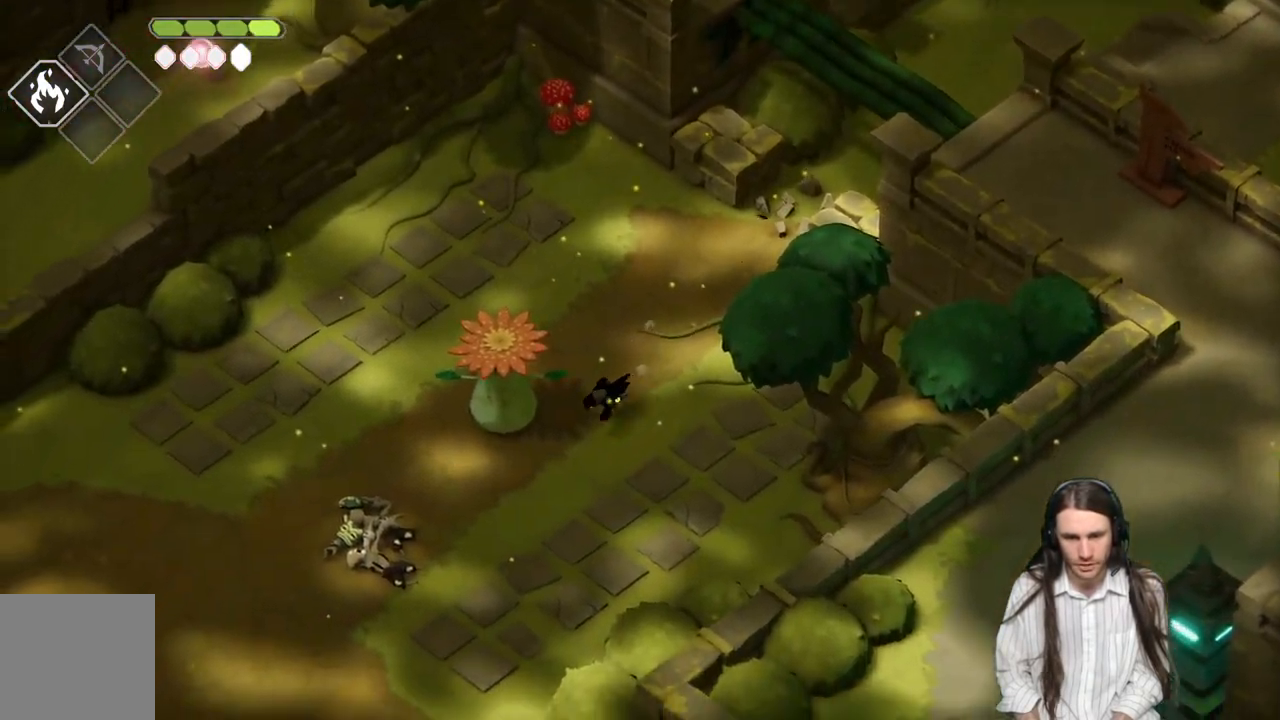
{"buttons": [], "left_stick": "down", "right_stick": "center", "events": [[67, "B", "up"]]}
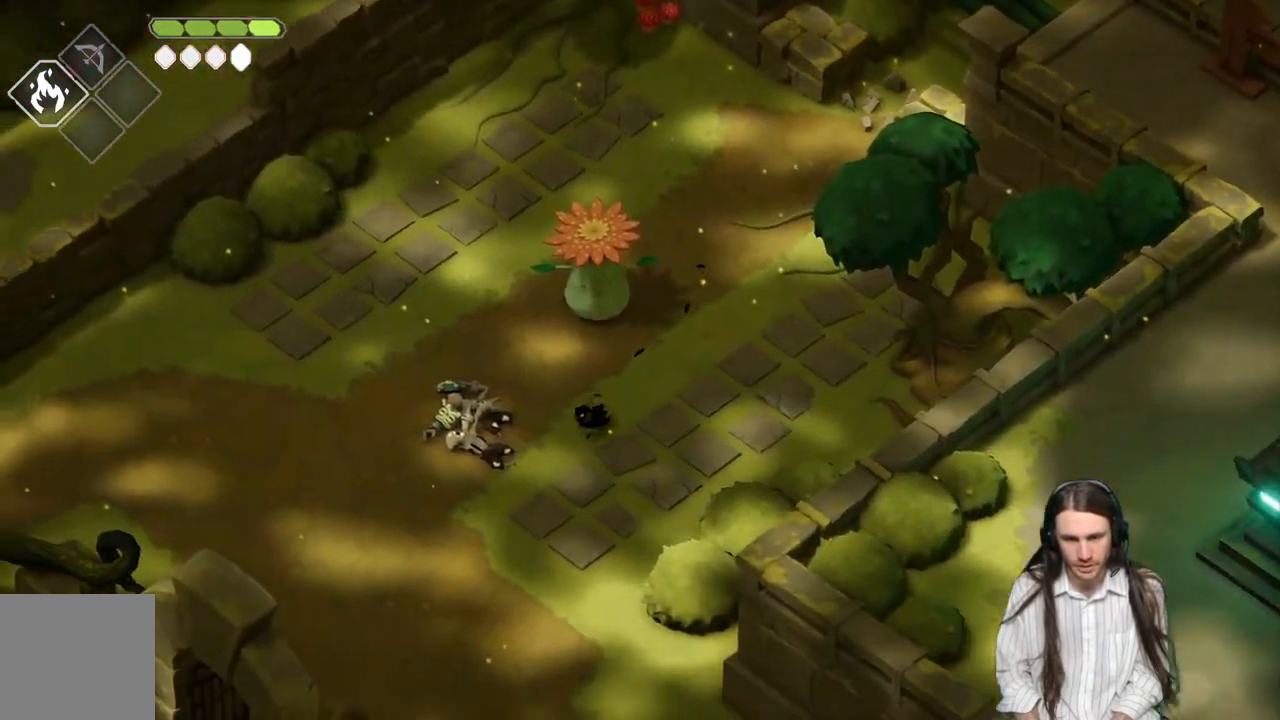
{"buttons": [], "left_stick": "down", "right_stick": "center", "events": [[317, "B", "down"], [483, "B", "up"]]}
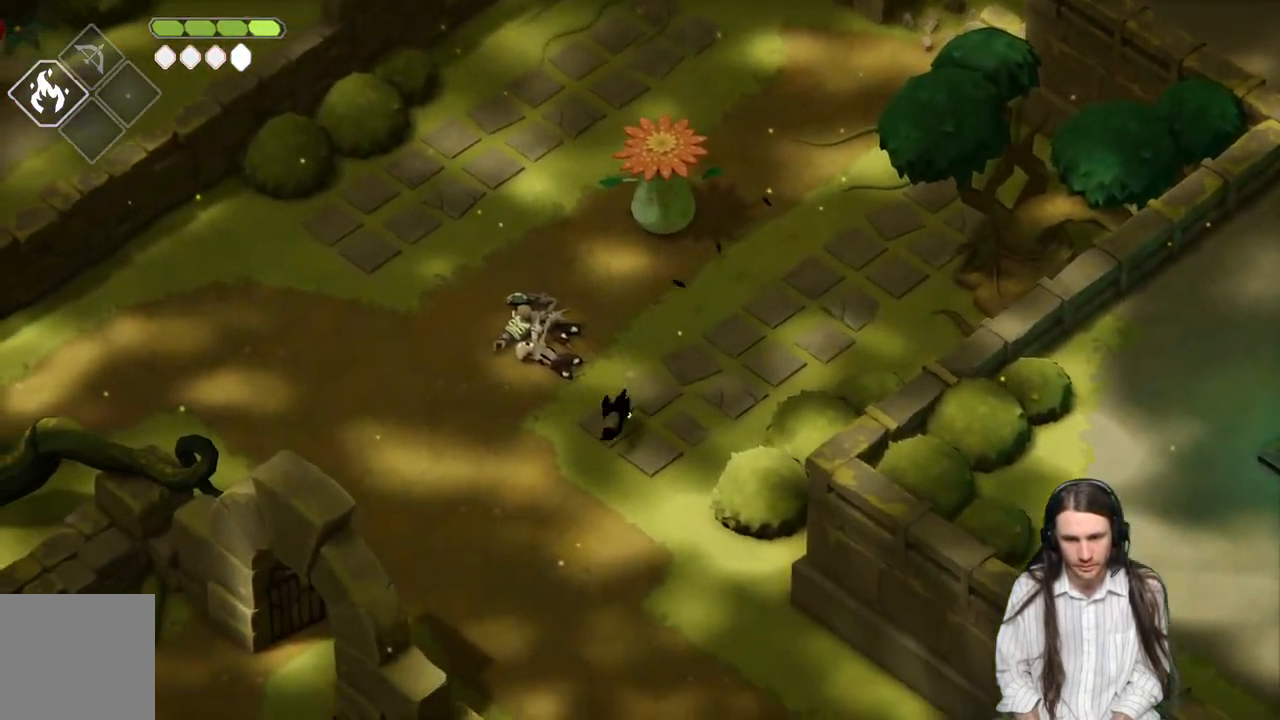
{"buttons": [], "left_stick": "center", "right_stick": "center", "events": [[433, "left_stick", "center"]]}
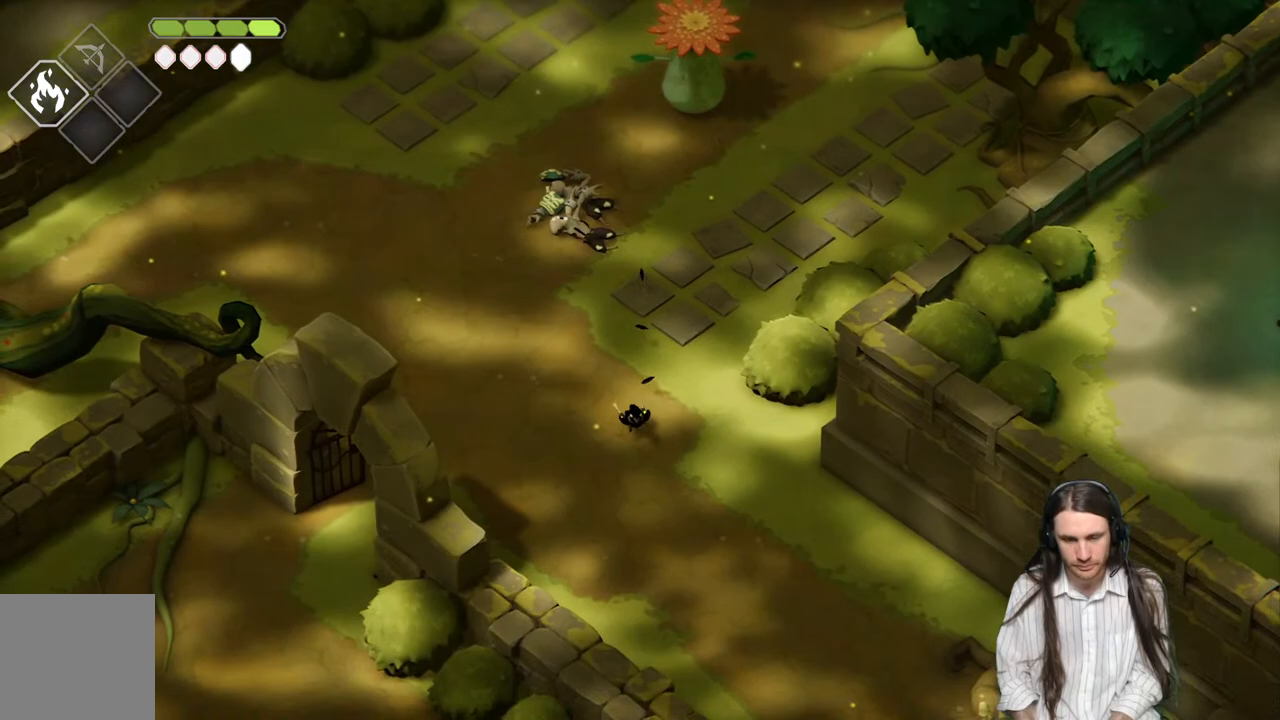
{"buttons": [], "left_stick": "center", "right_stick": "center", "events": [[183, "START", "down"], [267, "START", "up"]]}
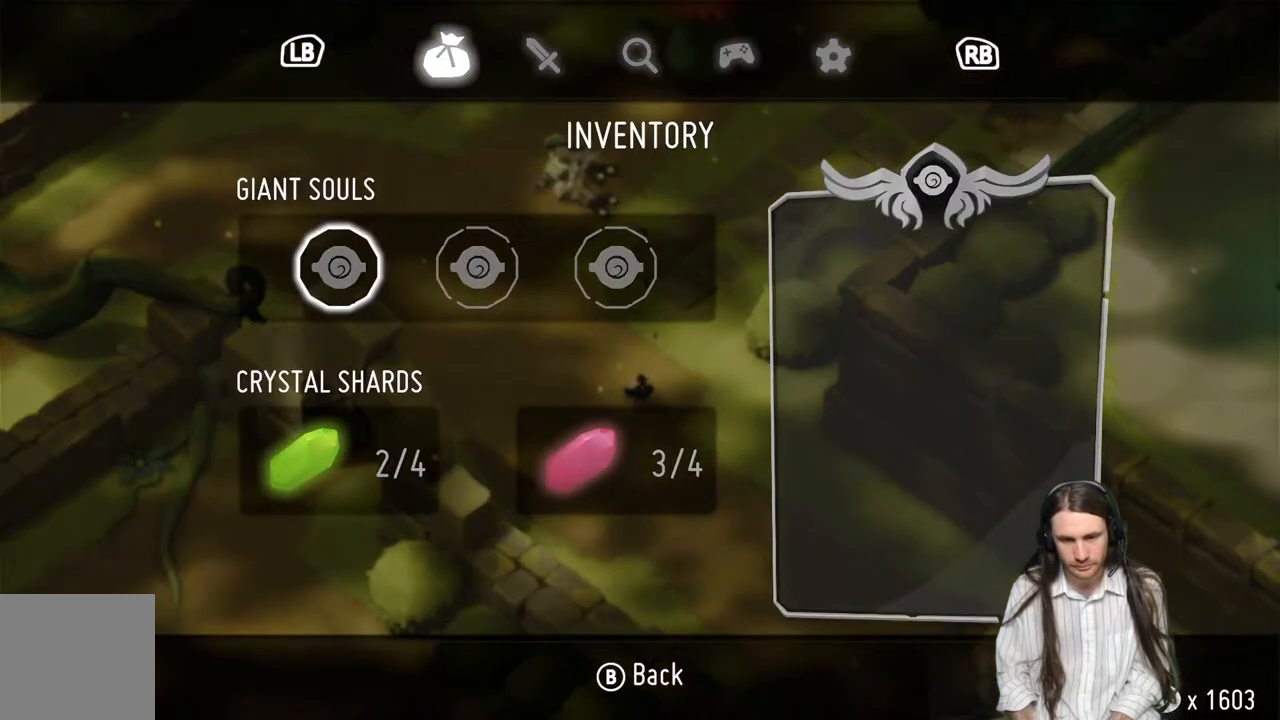
{"buttons": [], "left_stick": "center", "right_stick": "center", "events": [[267, "START", "down"], [383, "START", "up"]]}
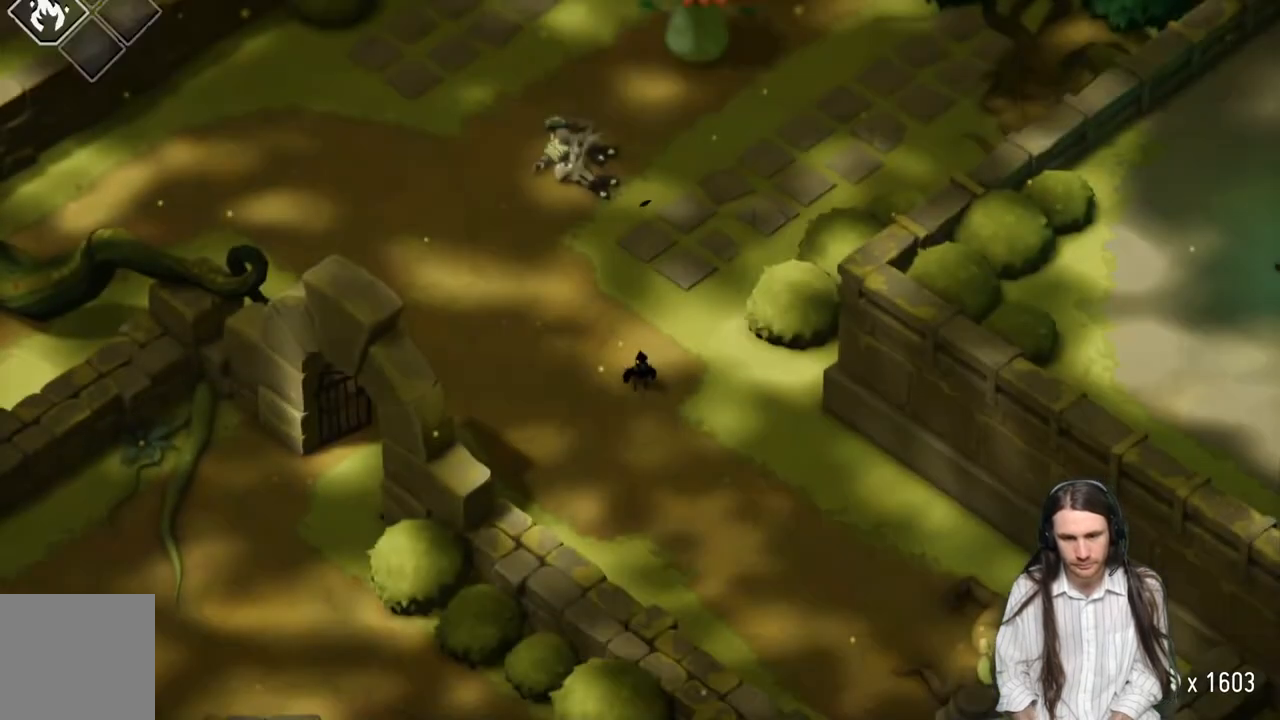
{"buttons": [], "left_stick": "down-left", "right_stick": "center", "events": [[50, "left_stick", "down-left"], [317, "B", "down"], [500, "B", "up"]]}
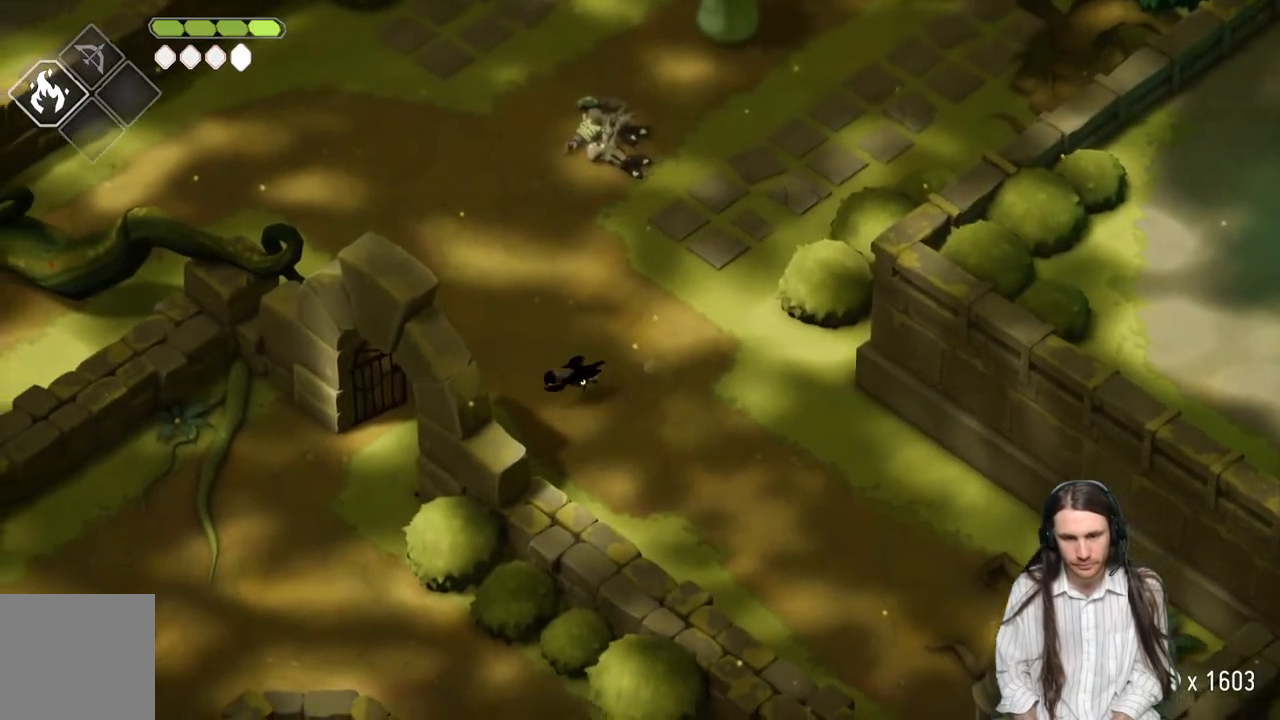
{"buttons": [], "left_stick": "left", "right_stick": "center", "events": [[300, "left_stick", "left"]]}
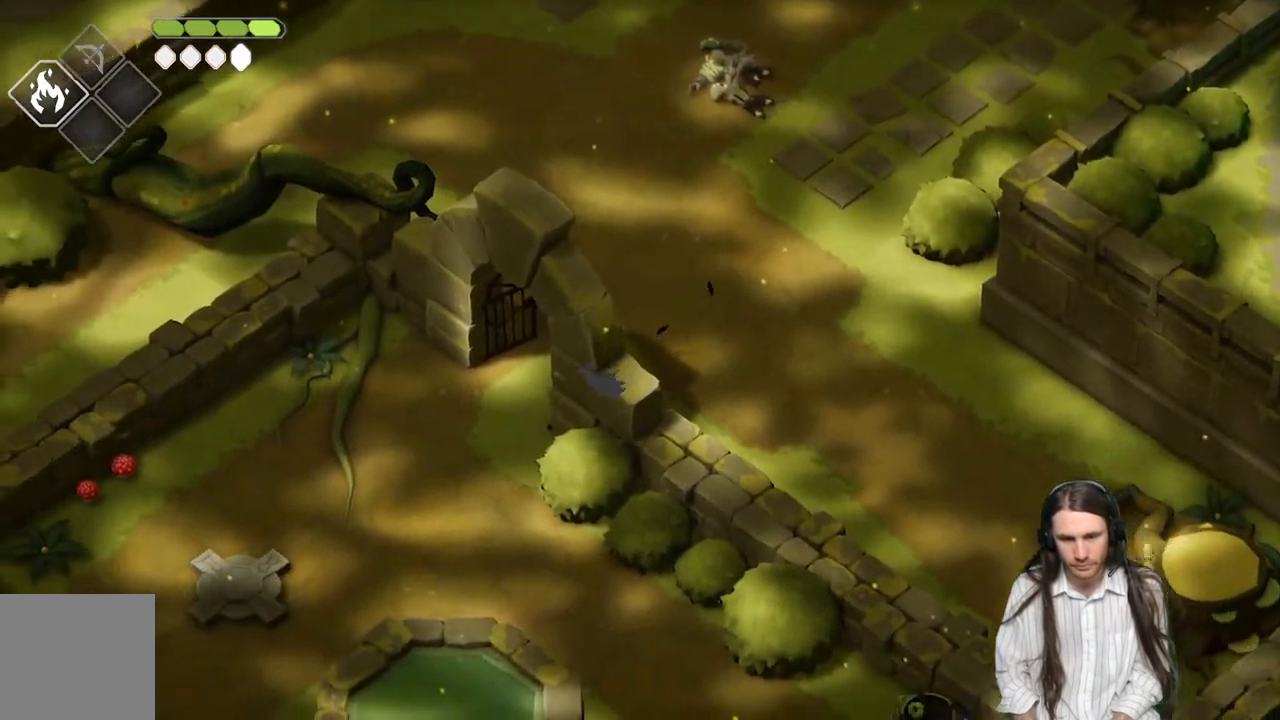
{"buttons": [], "left_stick": "up-left", "right_stick": "center", "events": [[233, "left_stick", "up"], [283, "left_stick", "up-right"], [483, "left_stick", "up-left"]]}
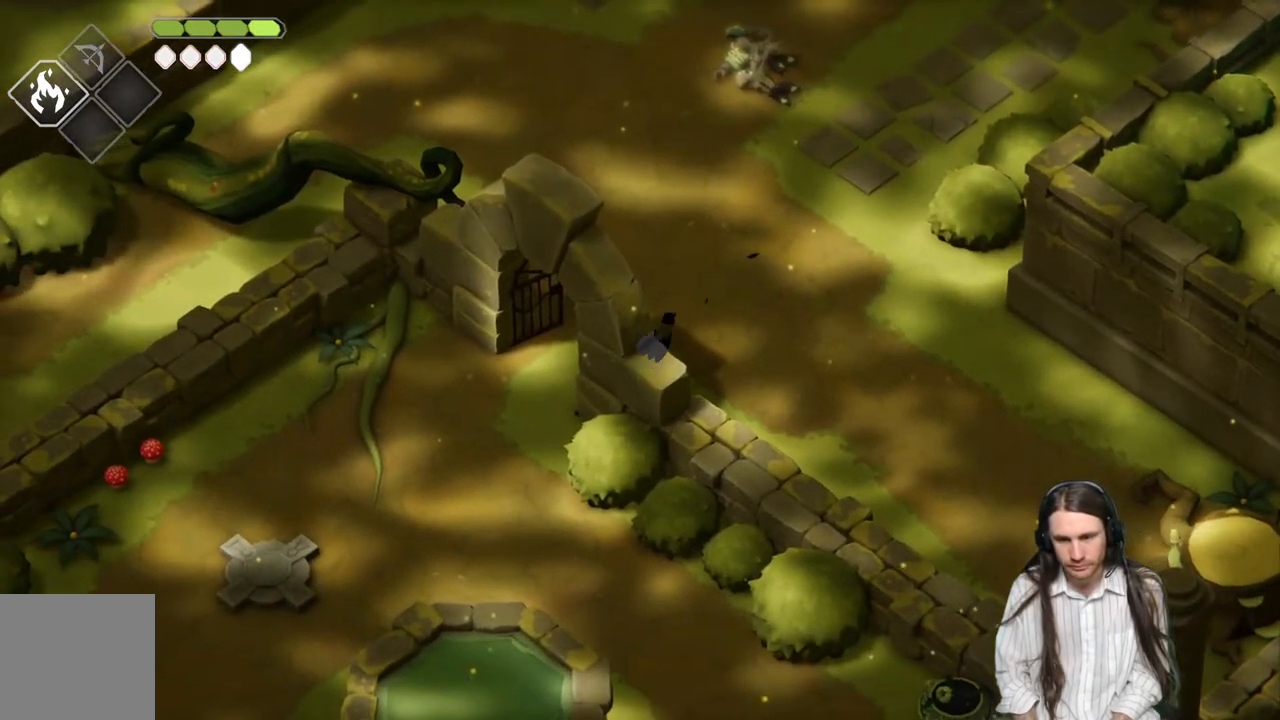
{"buttons": [], "left_stick": "down-left", "right_stick": "center", "events": [[250, "left_stick", "down-left"]]}
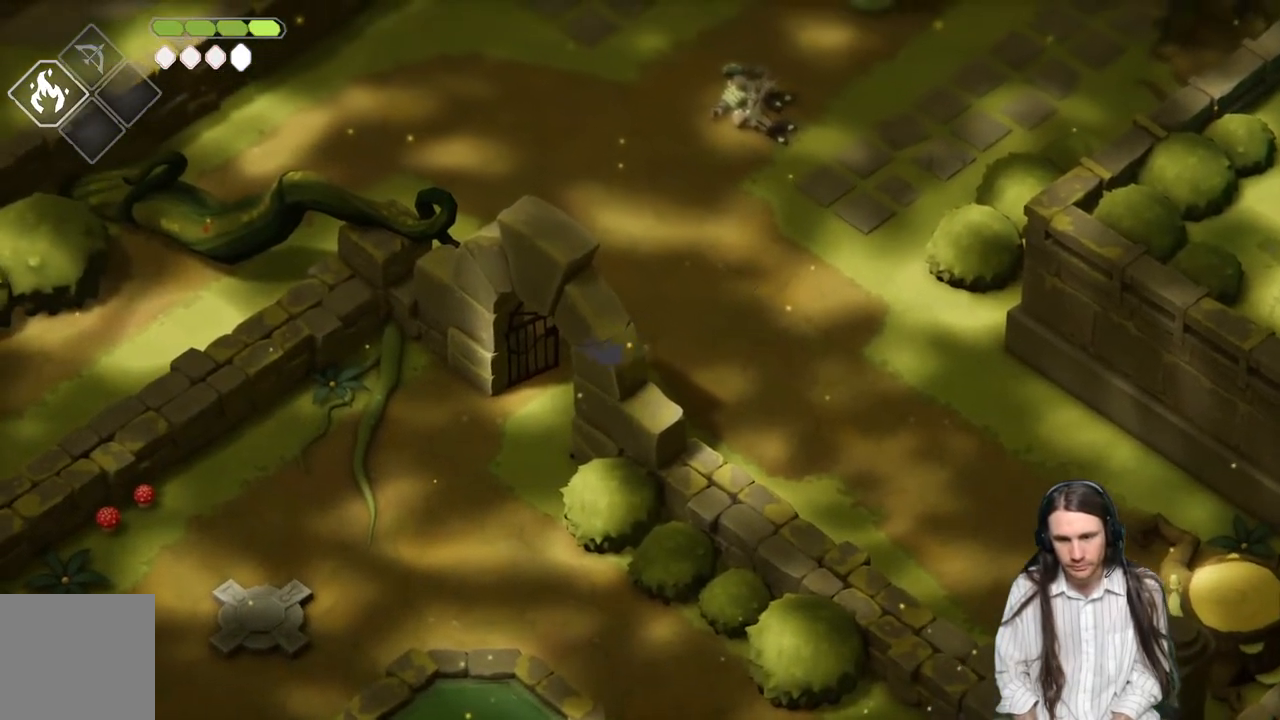
{"buttons": [], "left_stick": "down", "right_stick": "center", "events": [[83, "B", "down"], [267, "B", "up"], [400, "left_stick", "down"]]}
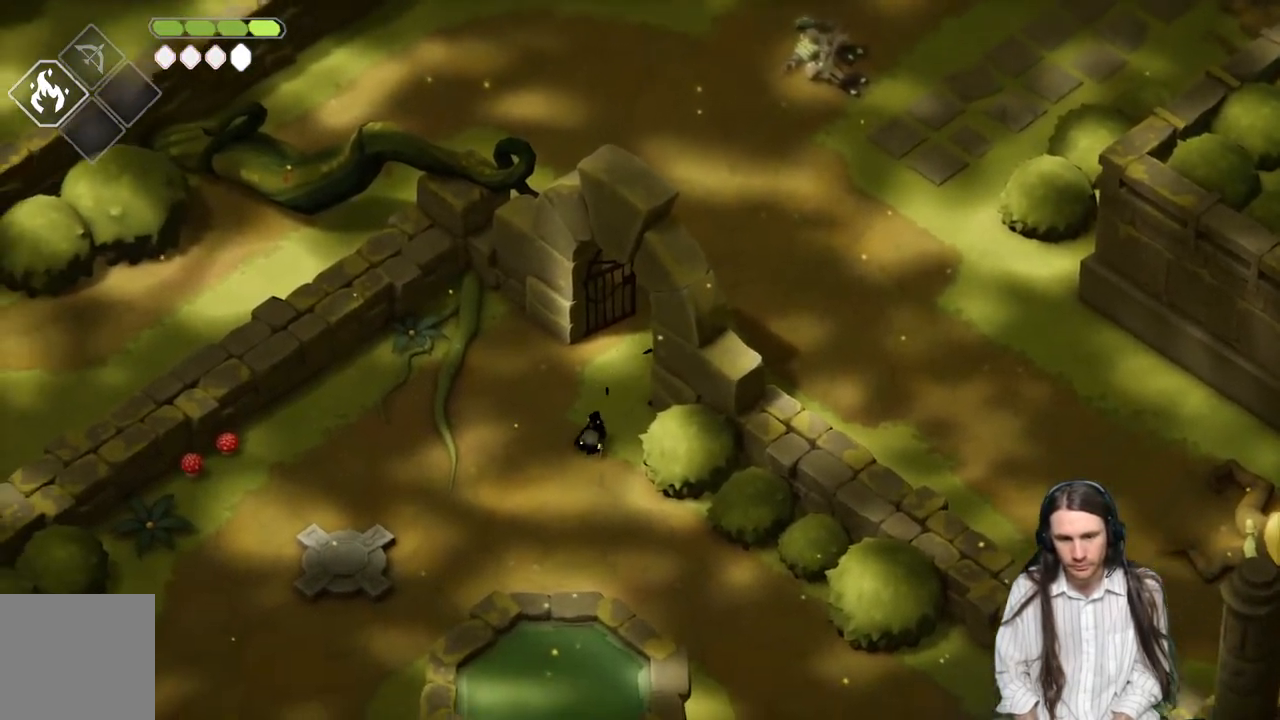
{"buttons": ["B"], "left_stick": "down", "right_stick": "down", "events": [[100, "right_stick", "down"], [417, "B", "down"]]}
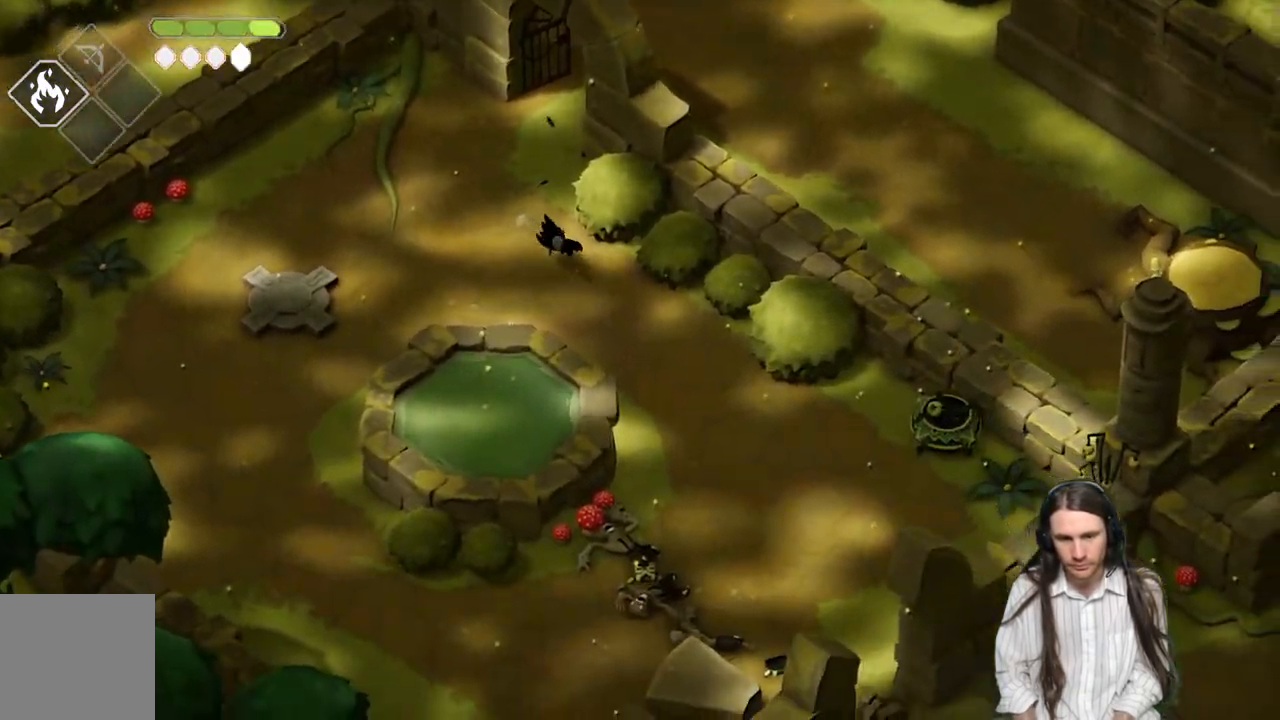
{"buttons": [], "left_stick": "down", "right_stick": "down", "events": [[100, "B", "up"]]}
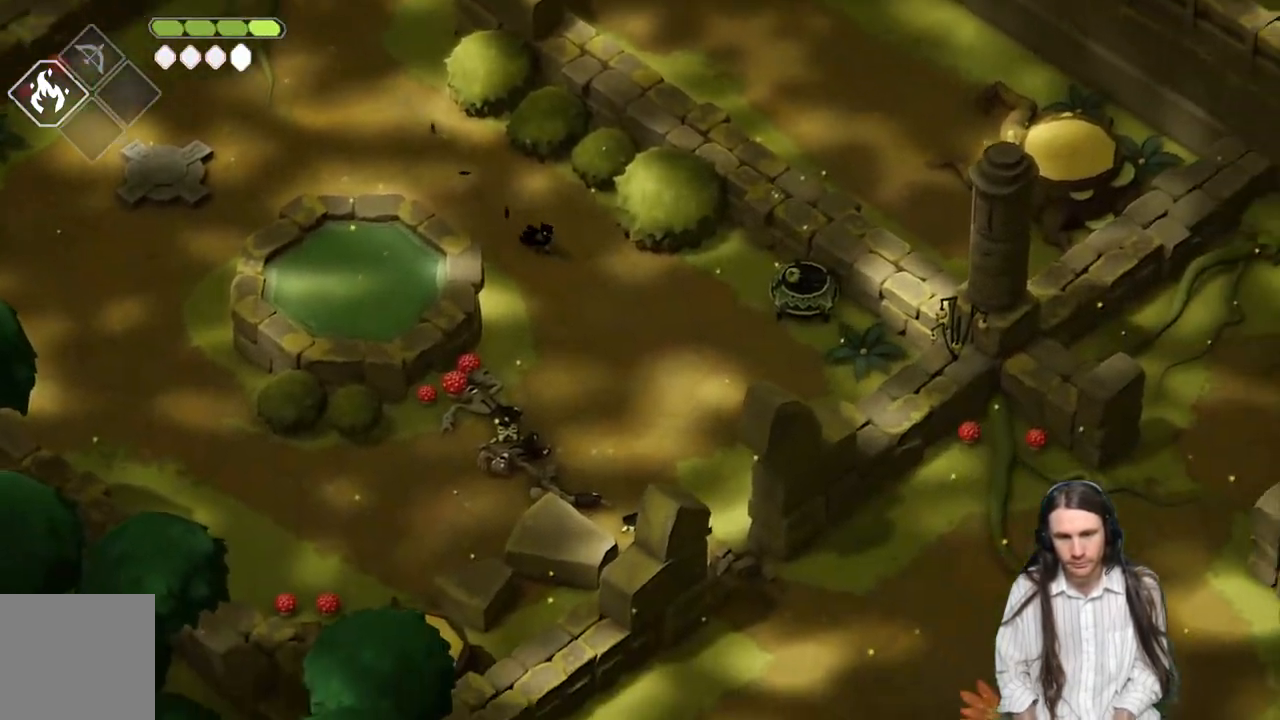
{"buttons": [], "left_stick": "down-right", "right_stick": "down", "events": [[167, "left_stick", "down-right"], [233, "B", "down"], [383, "B", "up"]]}
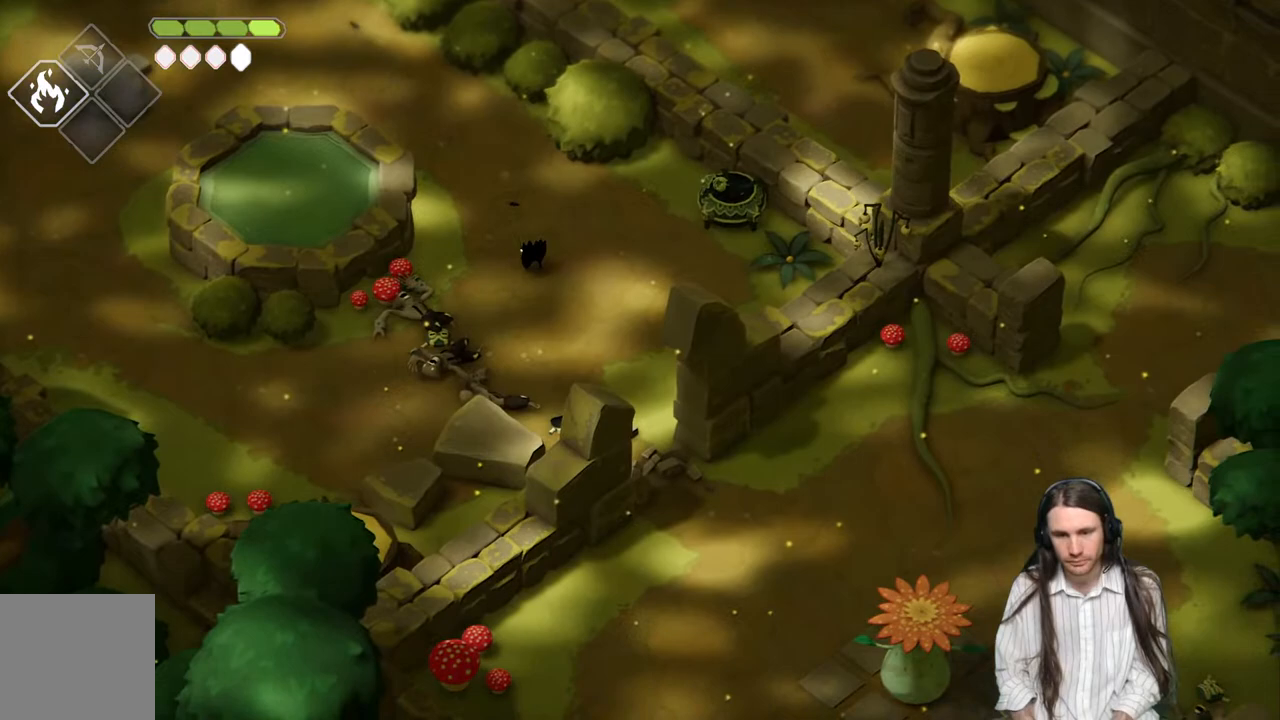
{"buttons": ["B"], "left_stick": "down-right", "right_stick": "down-right", "events": [[217, "right_stick", "center"], [317, "right_stick", "down-right"], [483, "B", "down"]]}
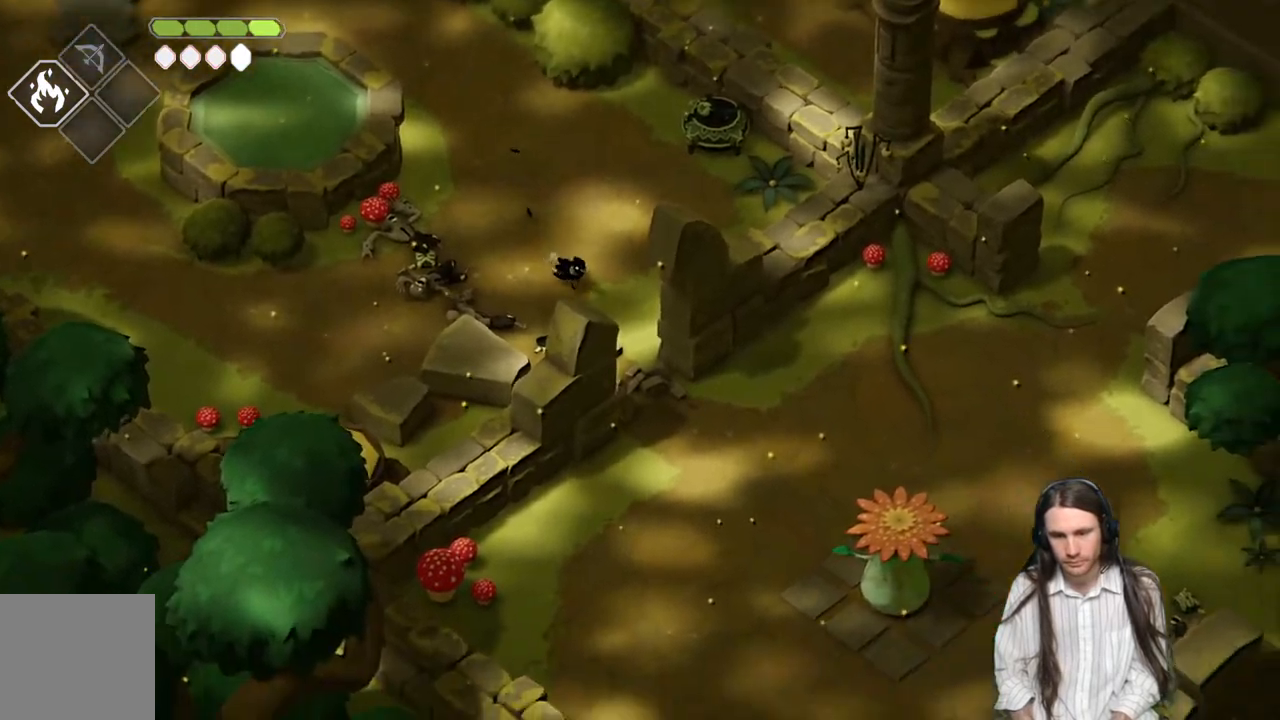
{"buttons": ["B"], "left_stick": "down-right", "right_stick": "down-right", "events": [[167, "B", "up"], [467, "B", "down"]]}
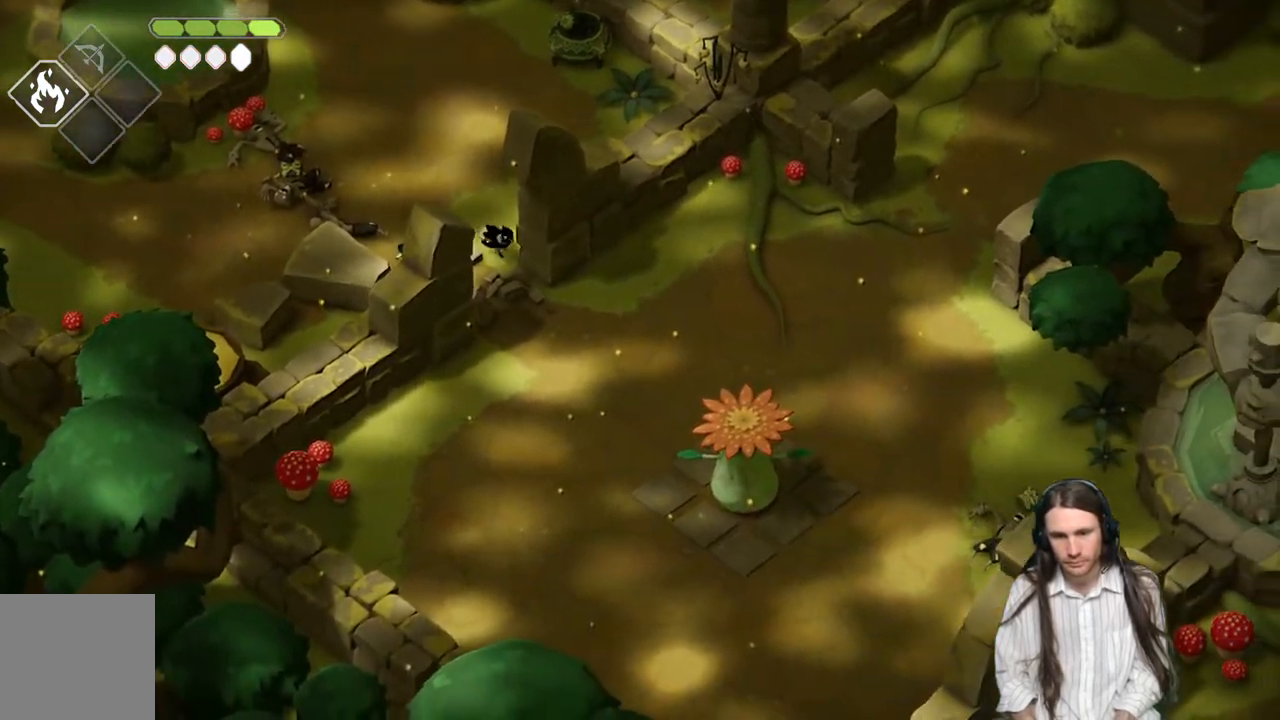
{"buttons": [], "left_stick": "right", "right_stick": "right", "events": [[133, "B", "up"], [383, "left_stick", "right"], [450, "right_stick", "right"]]}
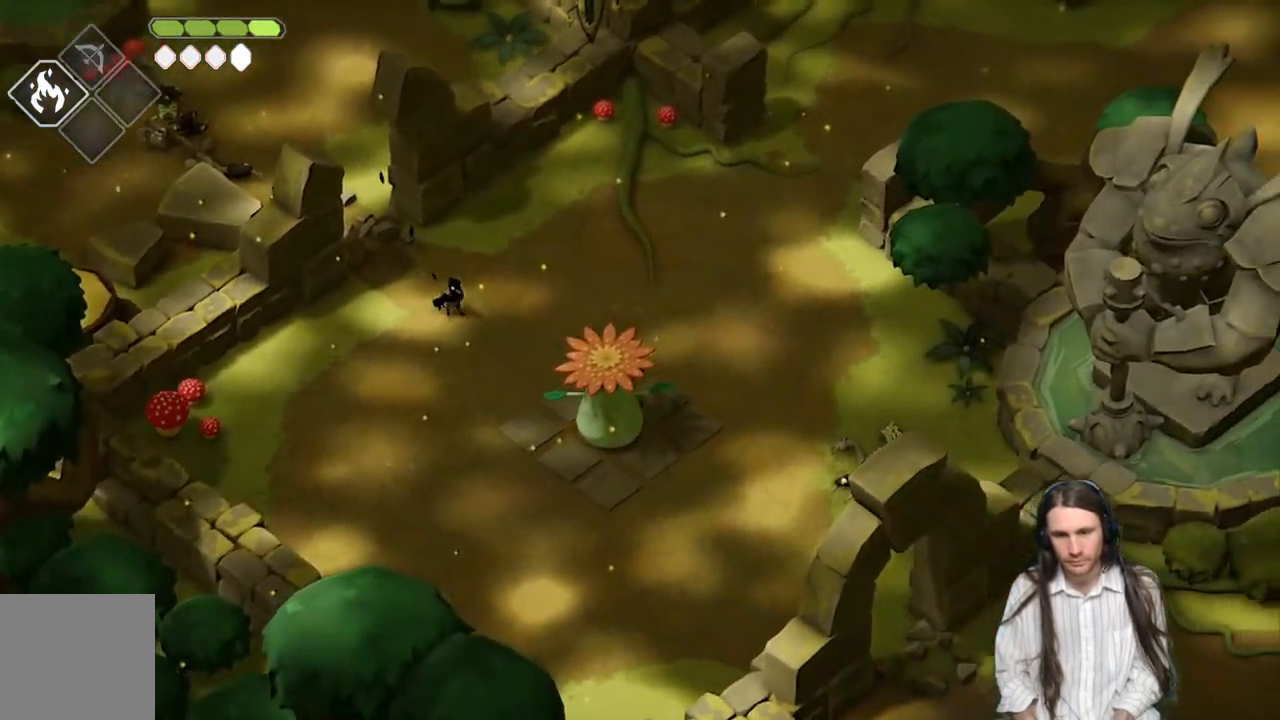
{"buttons": ["B"], "left_stick": "right", "right_stick": "right", "events": [[383, "B", "down"]]}
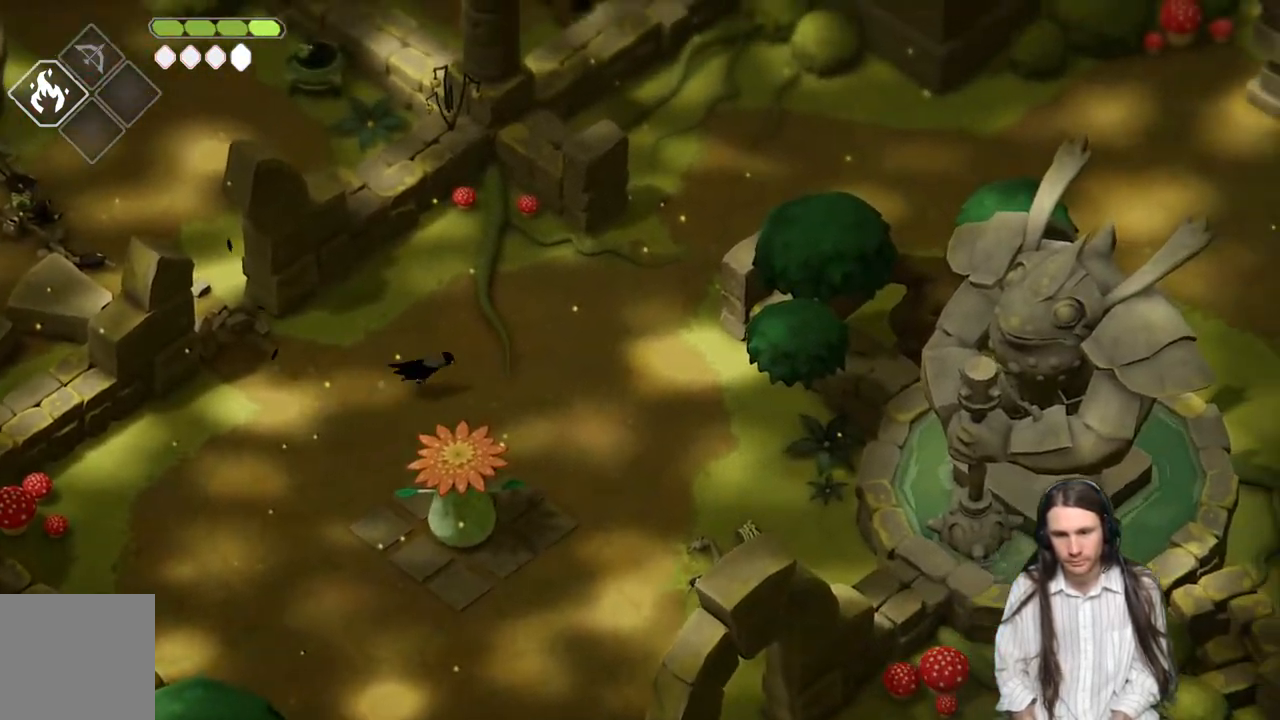
{"buttons": [], "left_stick": "up-right", "right_stick": "right", "events": [[100, "B", "up"], [267, "left_stick", "up-right"]]}
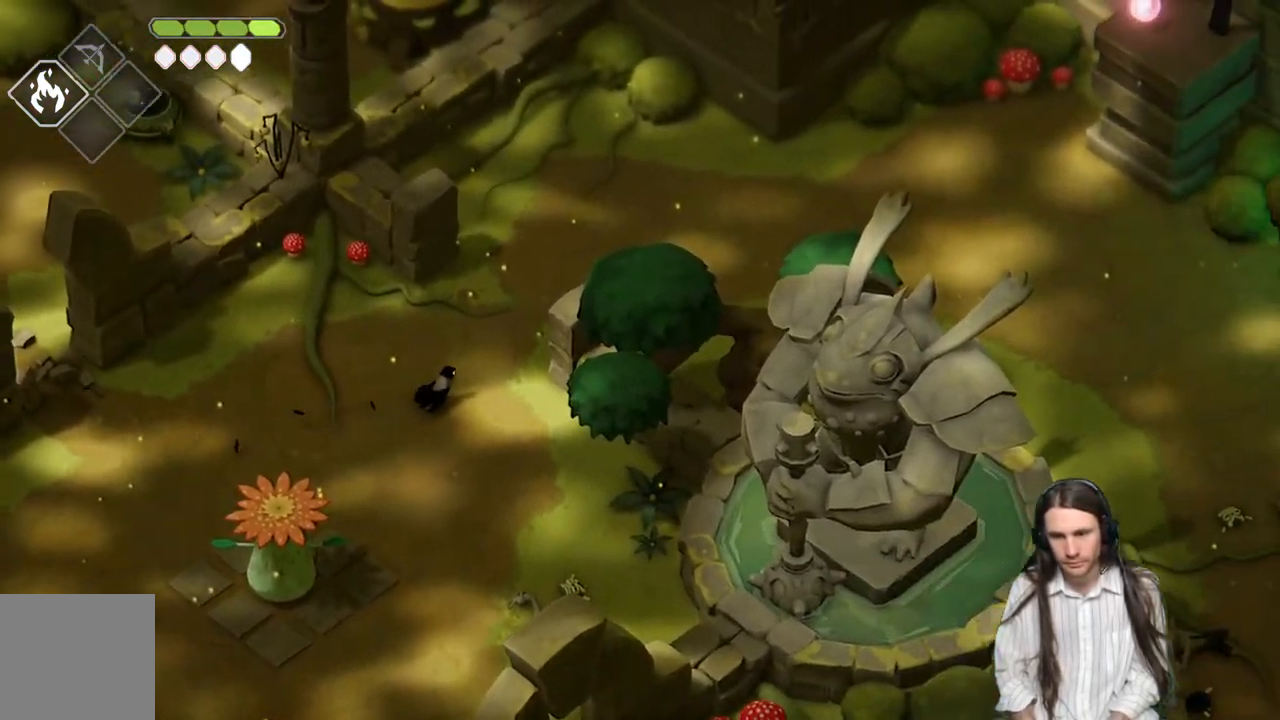
{"buttons": [], "left_stick": "up-right", "right_stick": "right", "events": []}
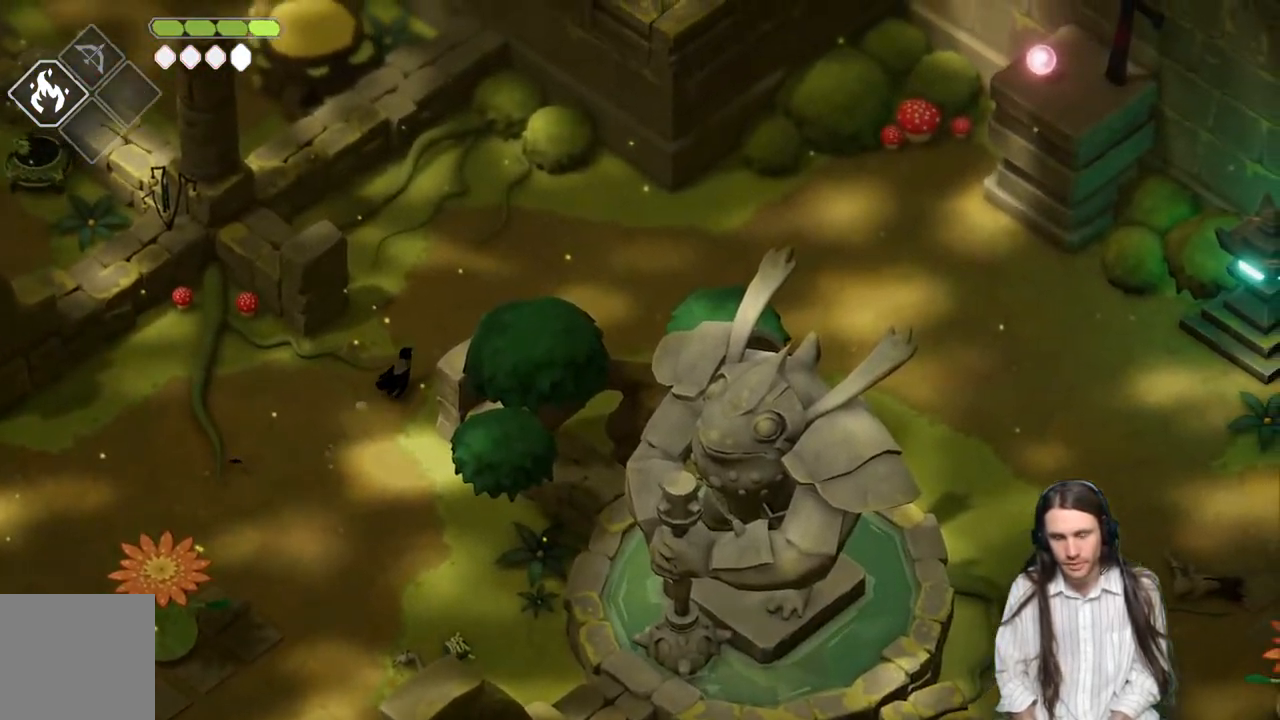
{"buttons": [], "left_stick": "right", "right_stick": "right", "events": [[50, "left_stick", "right"], [200, "B", "down"], [350, "B", "up"]]}